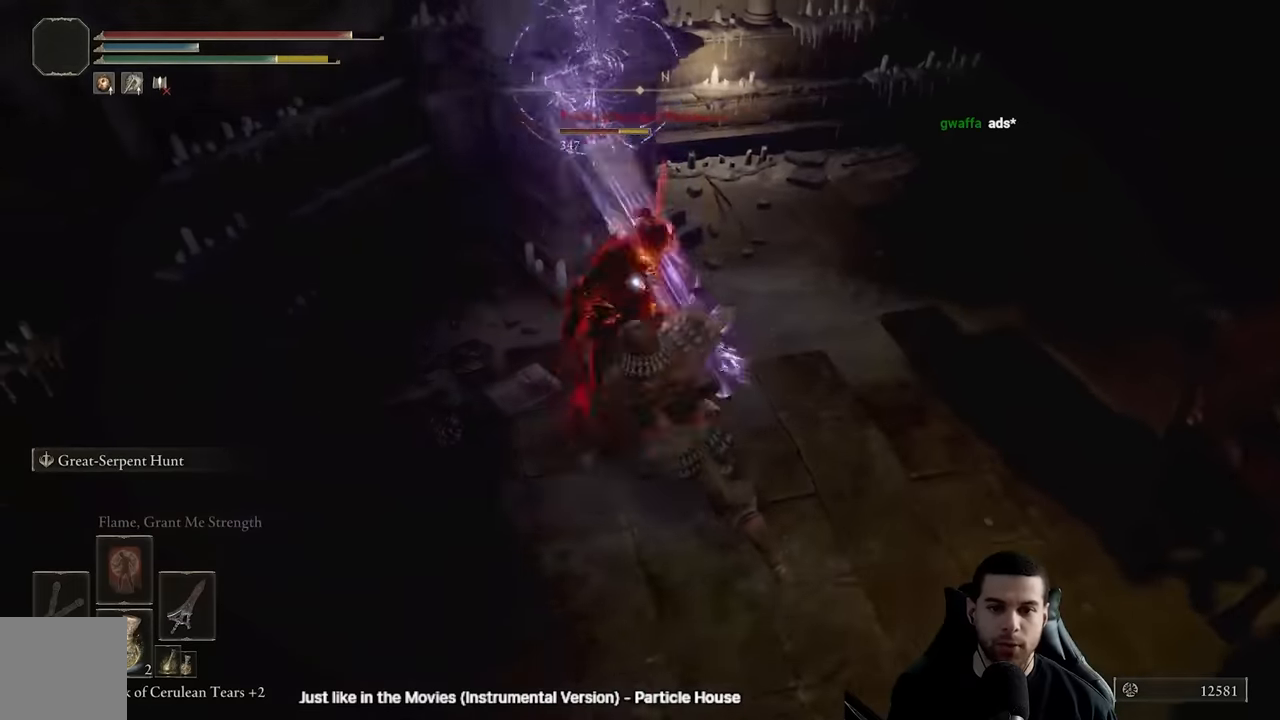
Gameplay with a controller (Xbox layout); each line is a JSON object with the inputs held at the frame after it. "events" lists button and stick changes between this image and that frame as [ms after this image, input, new state], when the widget could be followed in between.
{"buttons": ["R1"], "left_stick": "up", "right_stick": "center", "events": [[17, "R1", "down"], [100, "R1", "up"], [167, "R1", "down"], [267, "R1", "up"], [317, "R1", "down"], [350, "left_stick", "up"], [433, "R1", "up"], [483, "R1", "down"]]}
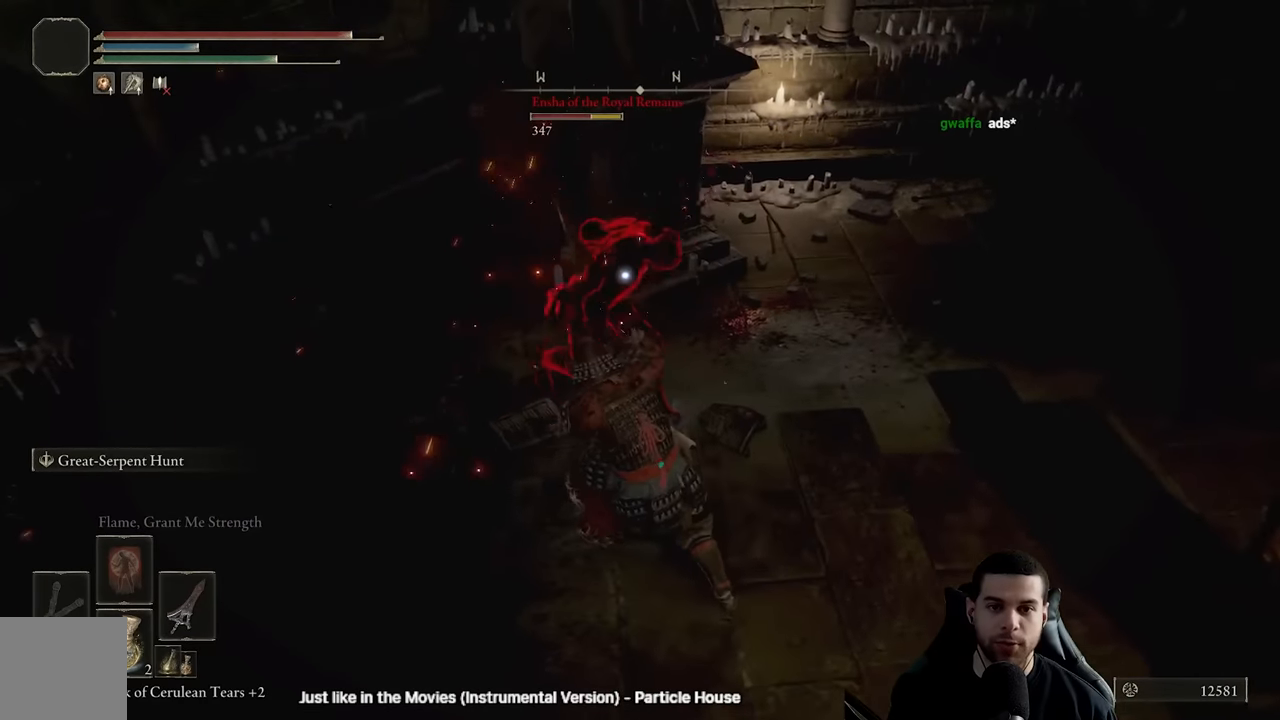
{"buttons": ["R1"], "left_stick": "up-left", "right_stick": "center", "events": [[67, "R1", "up"], [150, "R1", "down"], [183, "left_stick", "up-left"], [233, "R1", "up"], [300, "R1", "down"], [417, "R1", "up"], [500, "R1", "down"]]}
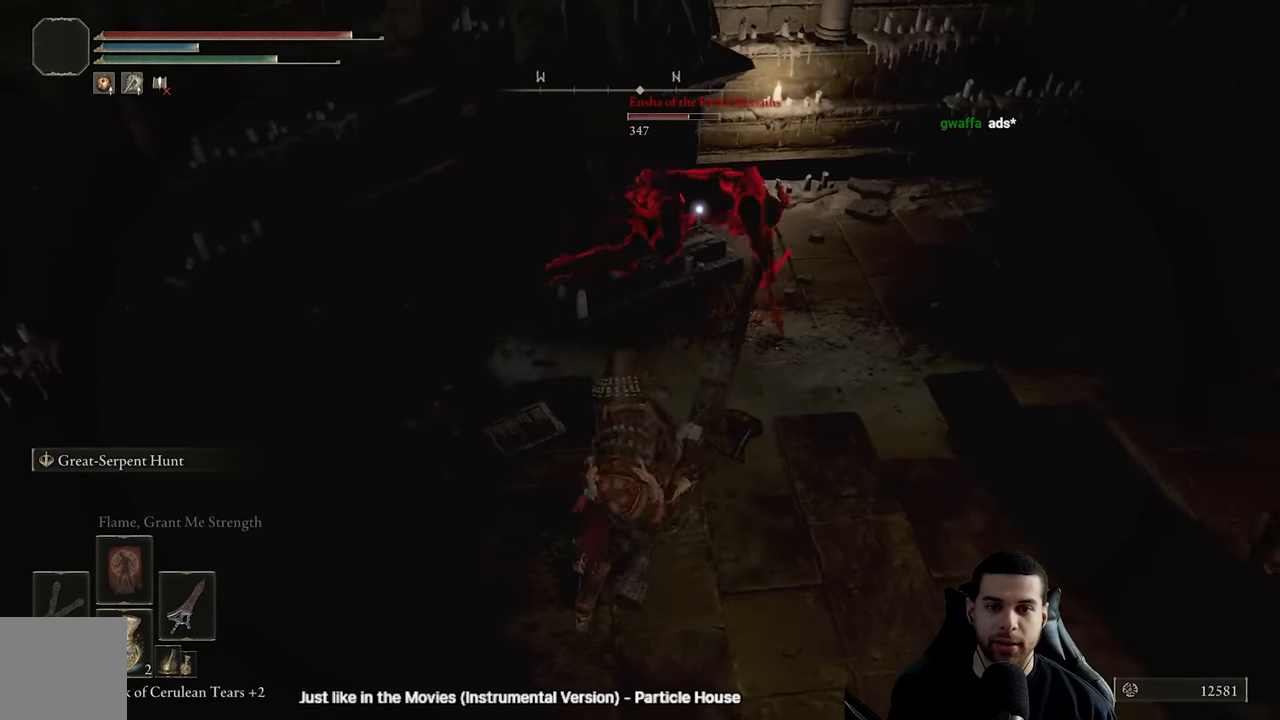
{"buttons": [], "left_stick": "up-right", "right_stick": "center", "events": [[117, "R1", "up"], [167, "left_stick", "up"], [183, "R1", "down"], [283, "left_stick", "up-right"], [300, "R1", "up"], [367, "R1", "down"], [483, "R1", "up"]]}
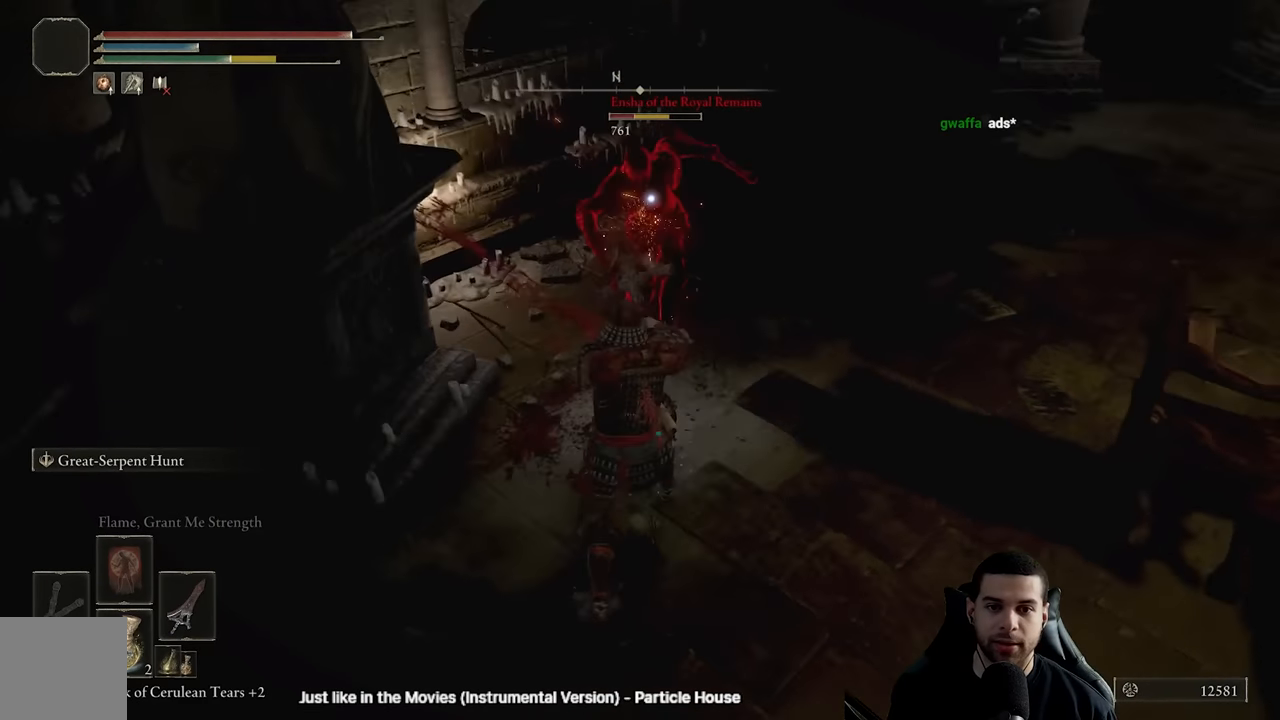
{"buttons": ["R1"], "left_stick": "up", "right_stick": "center", "events": [[50, "R1", "down"], [167, "R1", "up"], [233, "R1", "down"], [300, "left_stick", "up"], [350, "R1", "up"], [400, "R1", "down"]]}
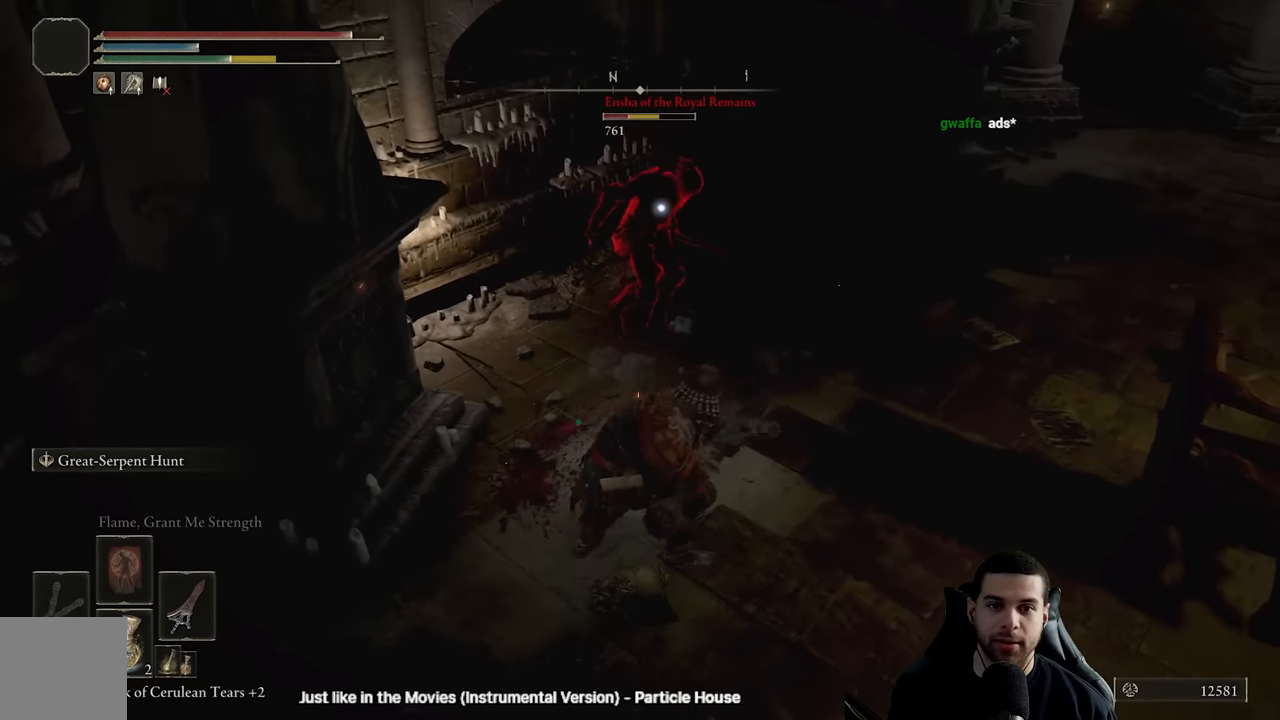
{"buttons": [], "left_stick": "up", "right_stick": "center", "events": [[17, "R1", "up"], [67, "R1", "down"], [183, "R1", "up"]]}
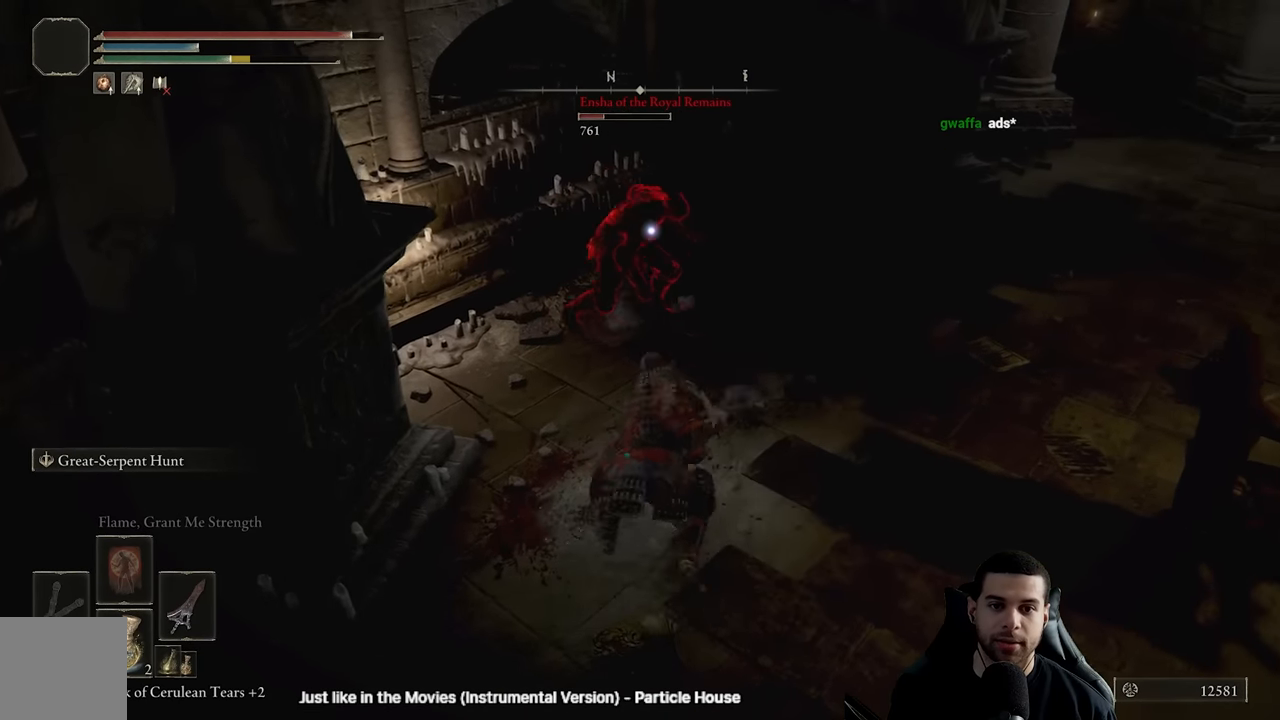
{"buttons": [], "left_stick": "up-left", "right_stick": "center", "events": [[150, "R3", "down"], [267, "right_stick", "left"], [283, "R3", "up"], [333, "right_stick", "center"], [483, "left_stick", "up-left"]]}
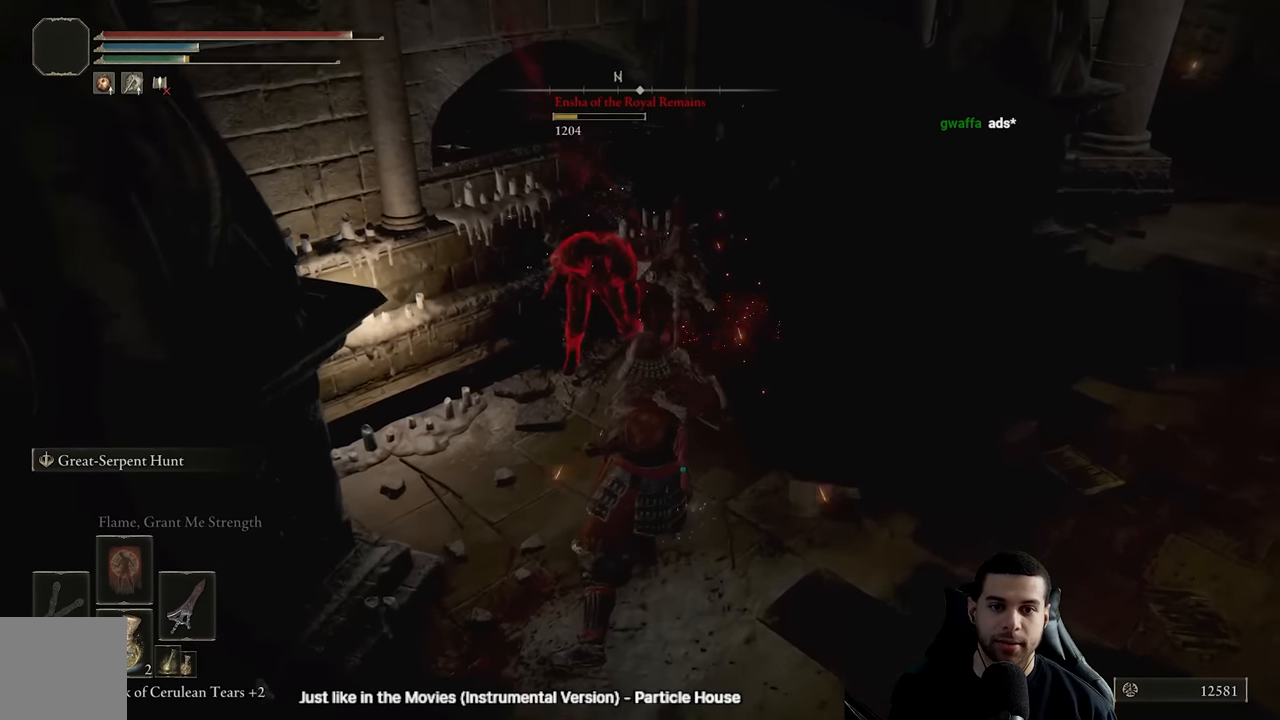
{"buttons": [], "left_stick": "up", "right_stick": "center", "events": [[83, "left_stick", "center"], [200, "right_stick", "up-right"], [250, "left_stick", "up"], [400, "right_stick", "center"]]}
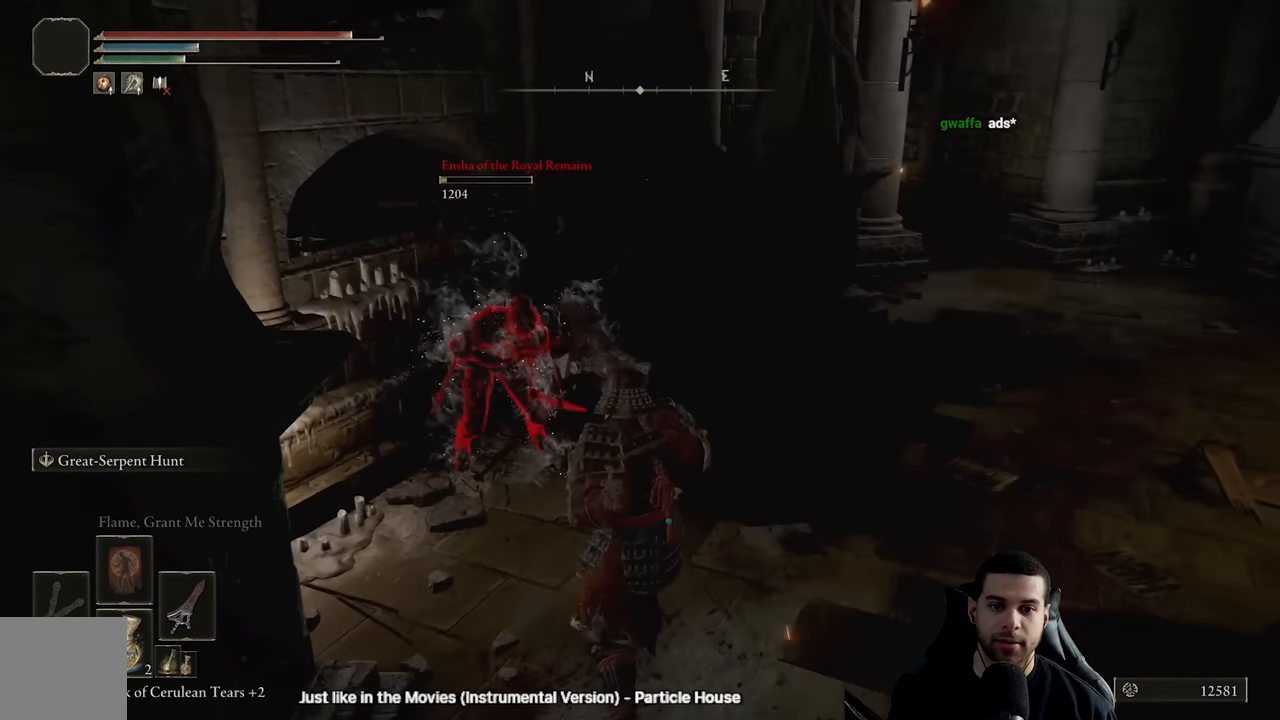
{"buttons": [], "left_stick": "center", "right_stick": "up-right", "events": [[67, "right_stick", "up-right"], [150, "left_stick", "up-left"], [417, "left_stick", "center"]]}
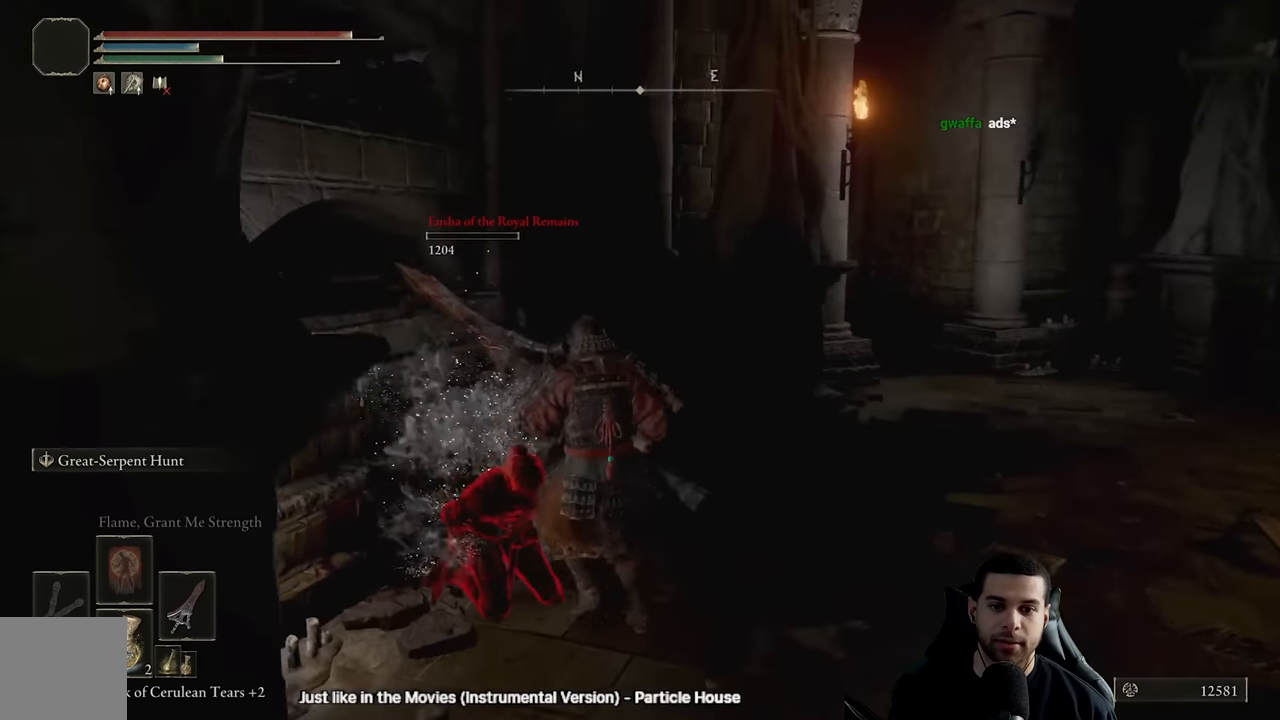
{"buttons": [], "left_stick": "center", "right_stick": "center", "events": [[17, "right_stick", "up"], [283, "left_stick", "down"], [317, "right_stick", "center"], [367, "left_stick", "center"]]}
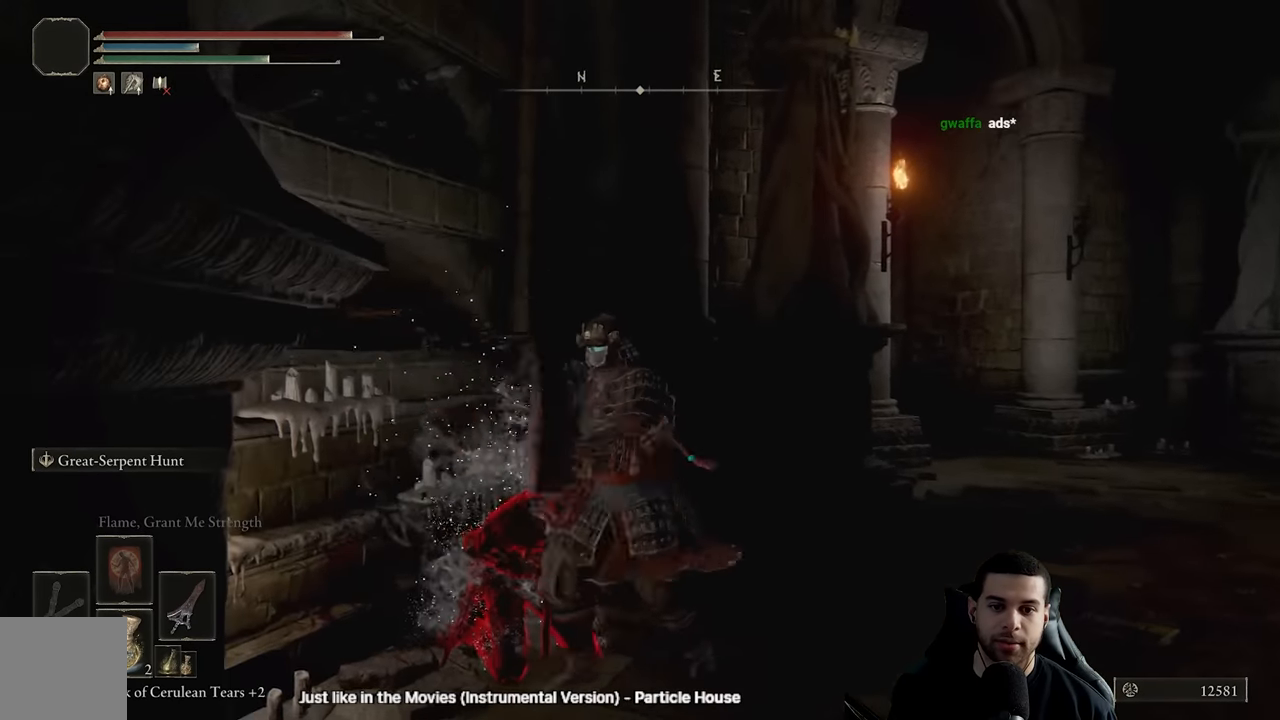
{"buttons": [], "left_stick": "center", "right_stick": "center", "events": []}
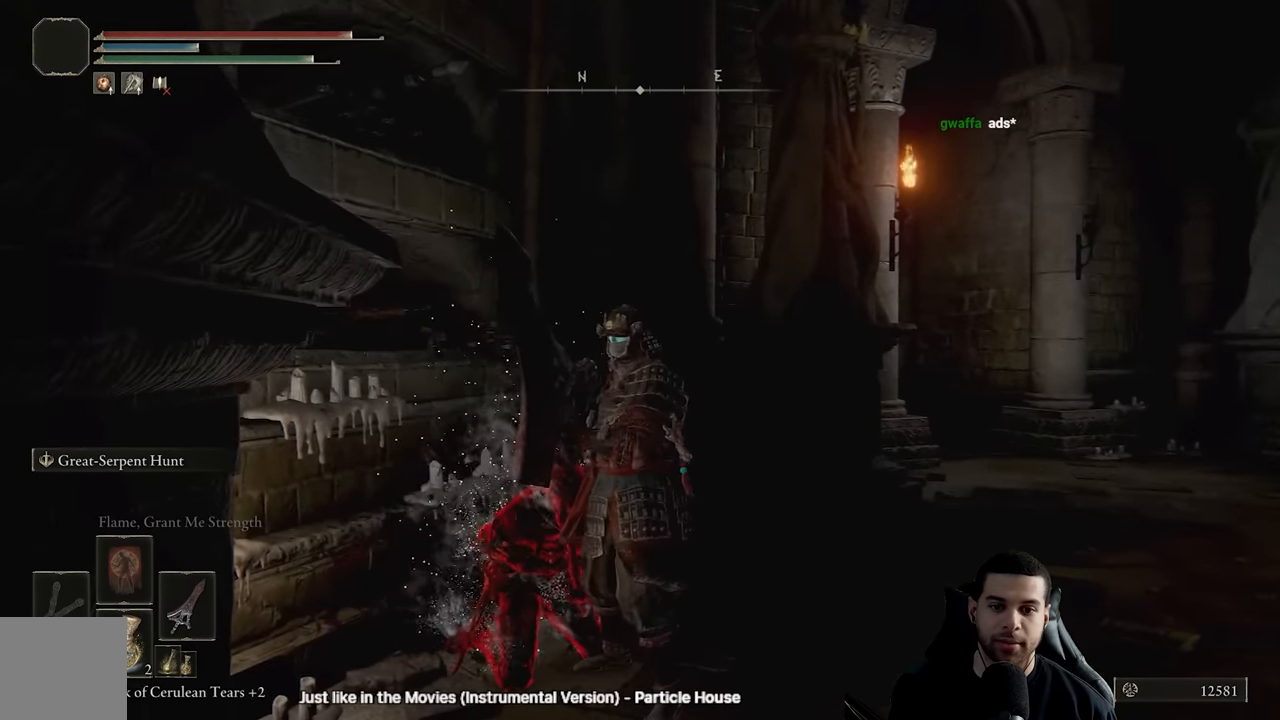
{"buttons": [], "left_stick": "center", "right_stick": "right", "events": [[433, "right_stick", "right"]]}
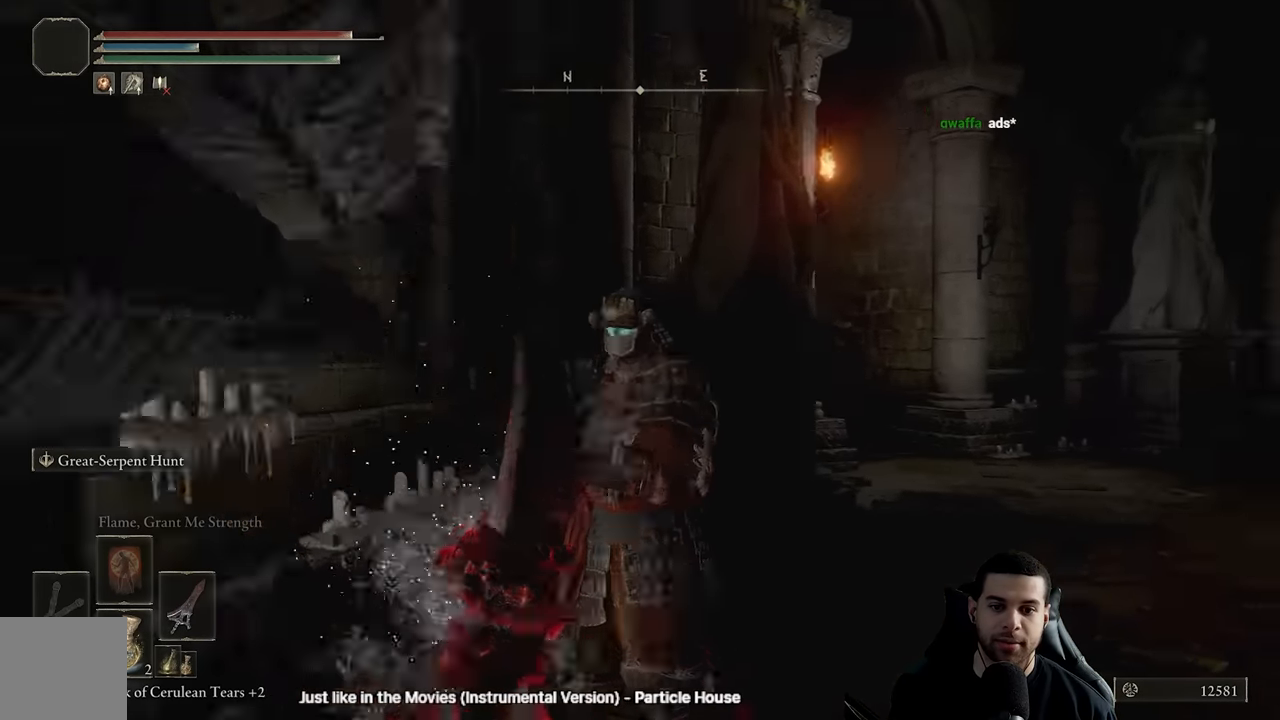
{"buttons": [], "left_stick": "center", "right_stick": "center", "events": [[100, "right_stick", "center"]]}
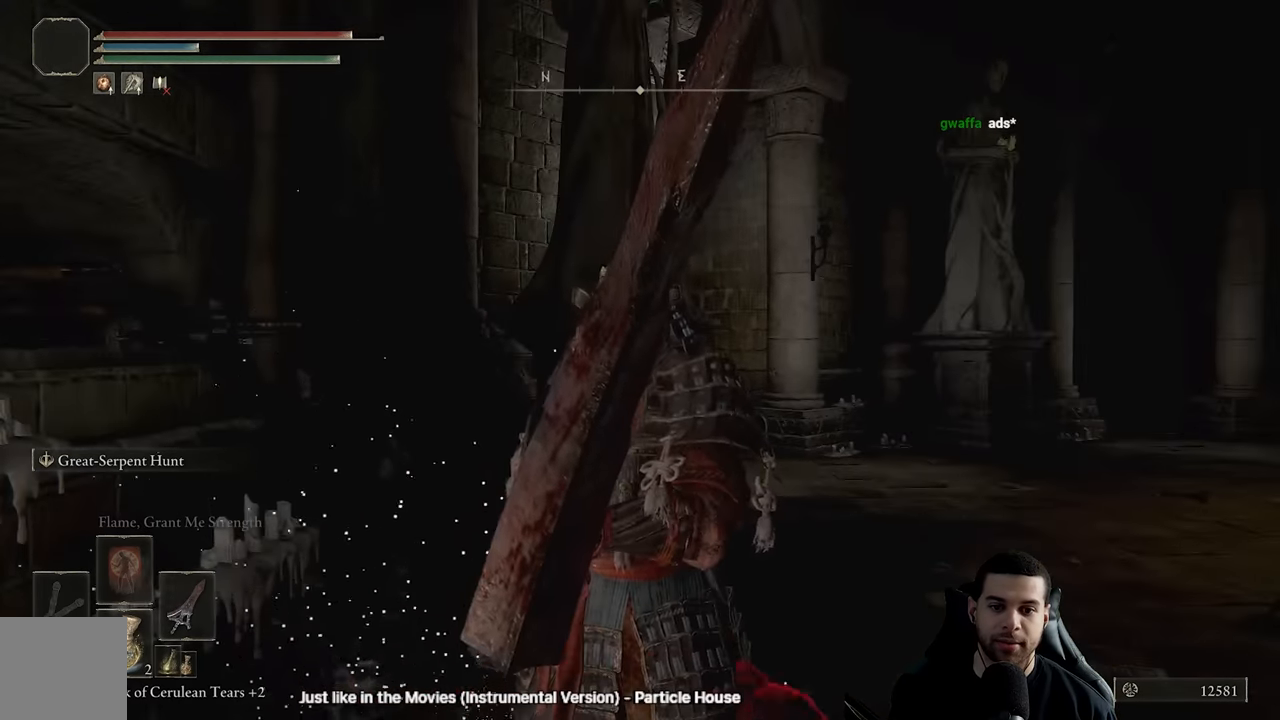
{"buttons": [], "left_stick": "center", "right_stick": "center", "events": [[183, "right_stick", "down-left"], [433, "right_stick", "center"]]}
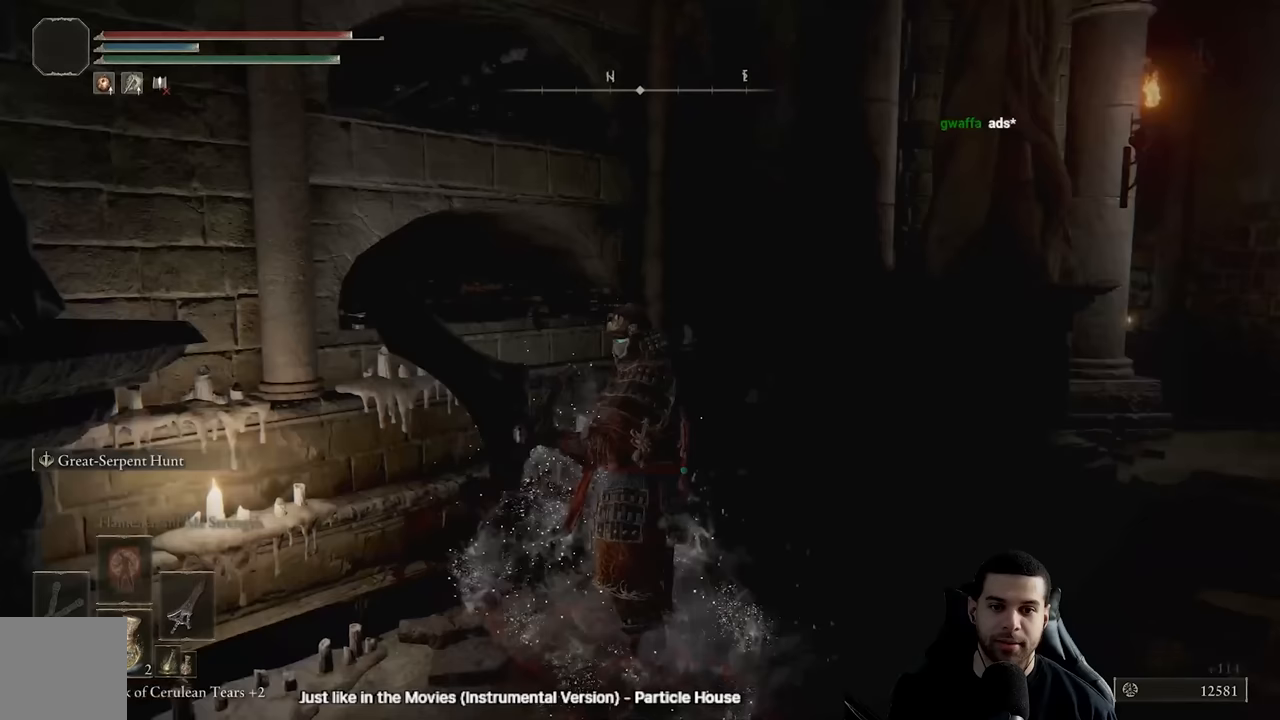
{"buttons": [], "left_stick": "center", "right_stick": "center", "events": []}
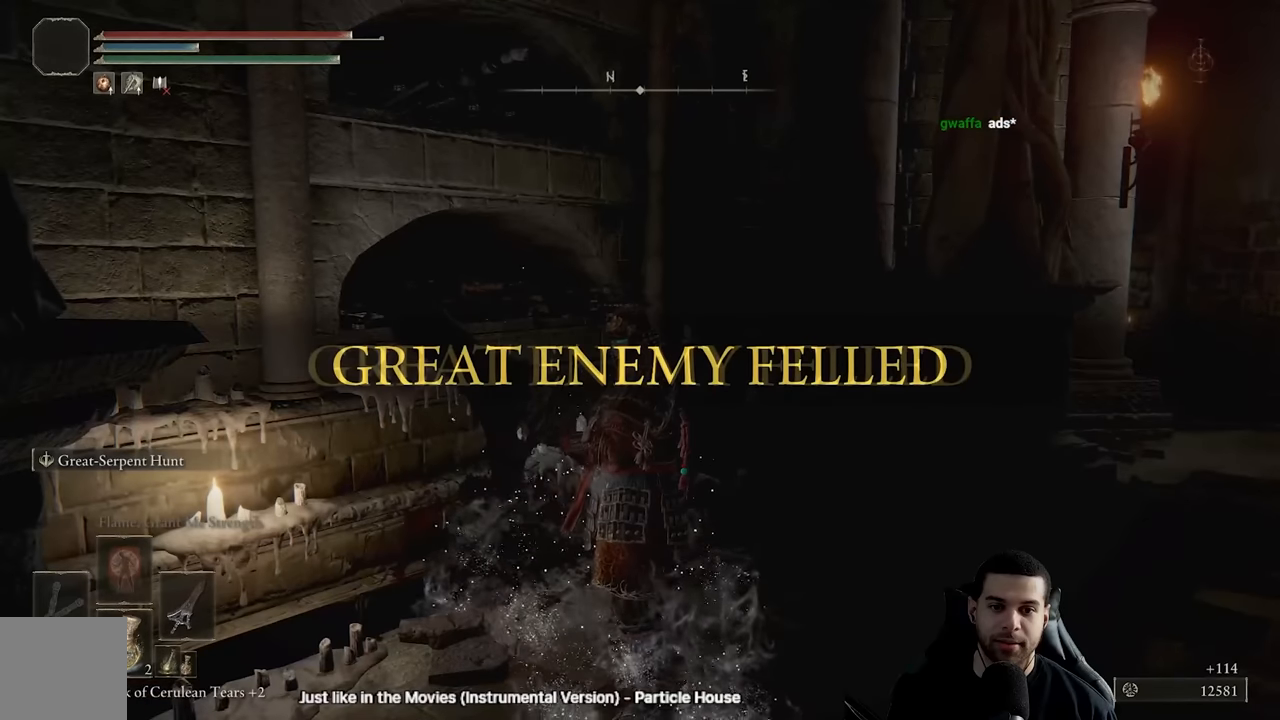
{"buttons": [], "left_stick": "center", "right_stick": "center", "events": [[383, "START", "down"], [467, "START", "up"]]}
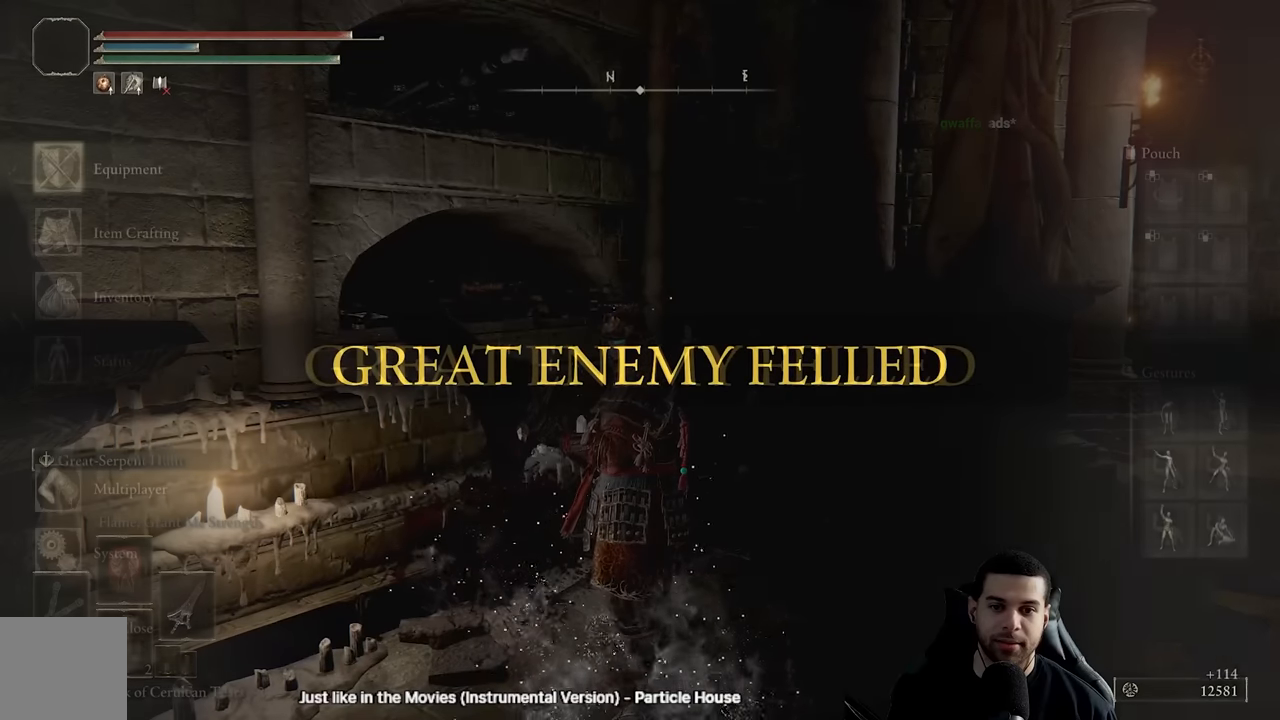
{"buttons": ["DPAD_DOWN"], "left_stick": "center", "right_stick": "right", "events": [[67, "A", "down"], [133, "A", "up"], [250, "DPAD_DOWN", "down"], [350, "right_stick", "right"], [367, "DPAD_DOWN", "up"], [500, "DPAD_DOWN", "down"]]}
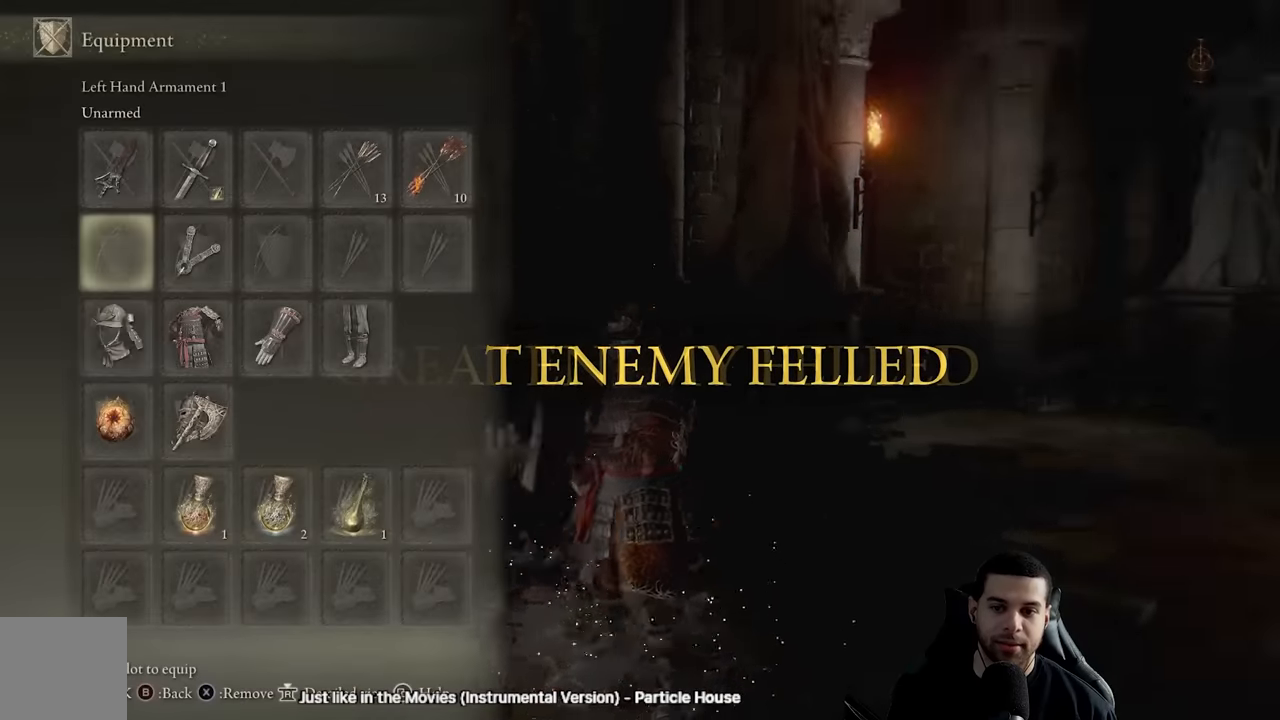
{"buttons": ["X"], "left_stick": "center", "right_stick": "center", "events": [[117, "DPAD_DOWN", "up"], [133, "right_stick", "center"], [217, "X", "down"], [300, "DPAD_RIGHT", "down"], [300, "X", "up"], [400, "DPAD_RIGHT", "up"], [417, "X", "down"]]}
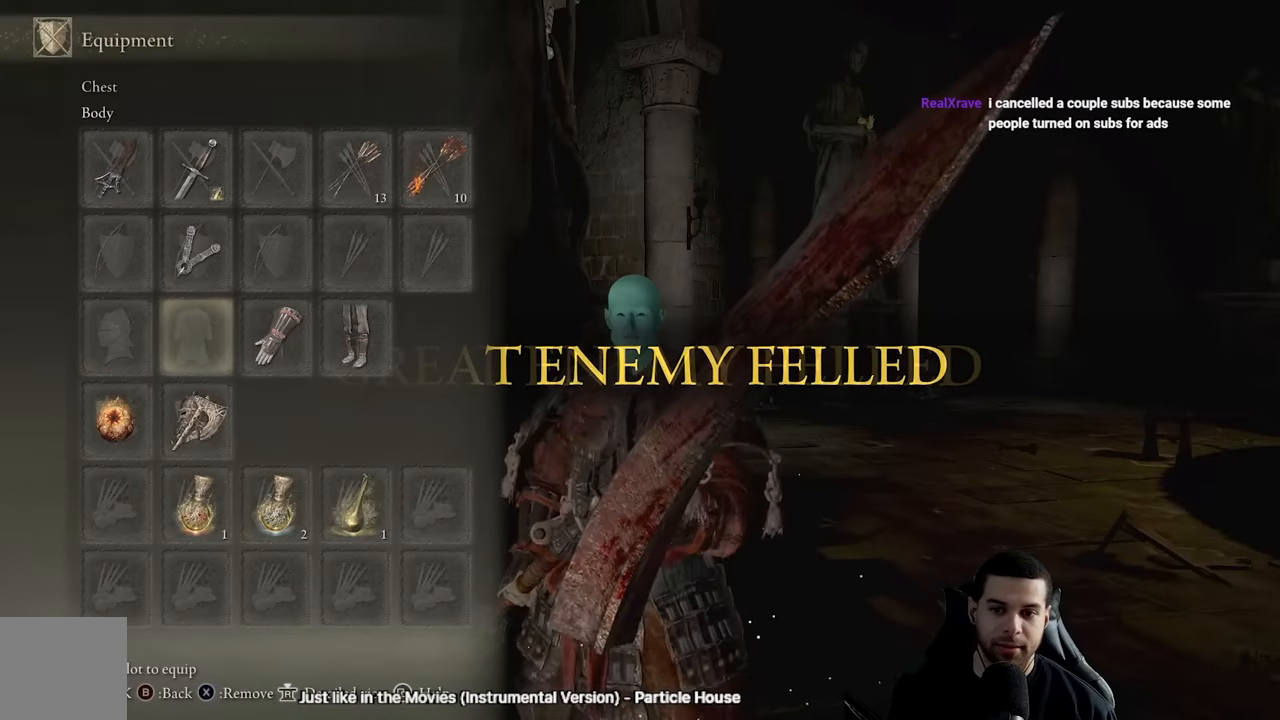
{"buttons": ["START"], "left_stick": "center", "right_stick": "center", "events": [[17, "X", "up"], [500, "START", "down"]]}
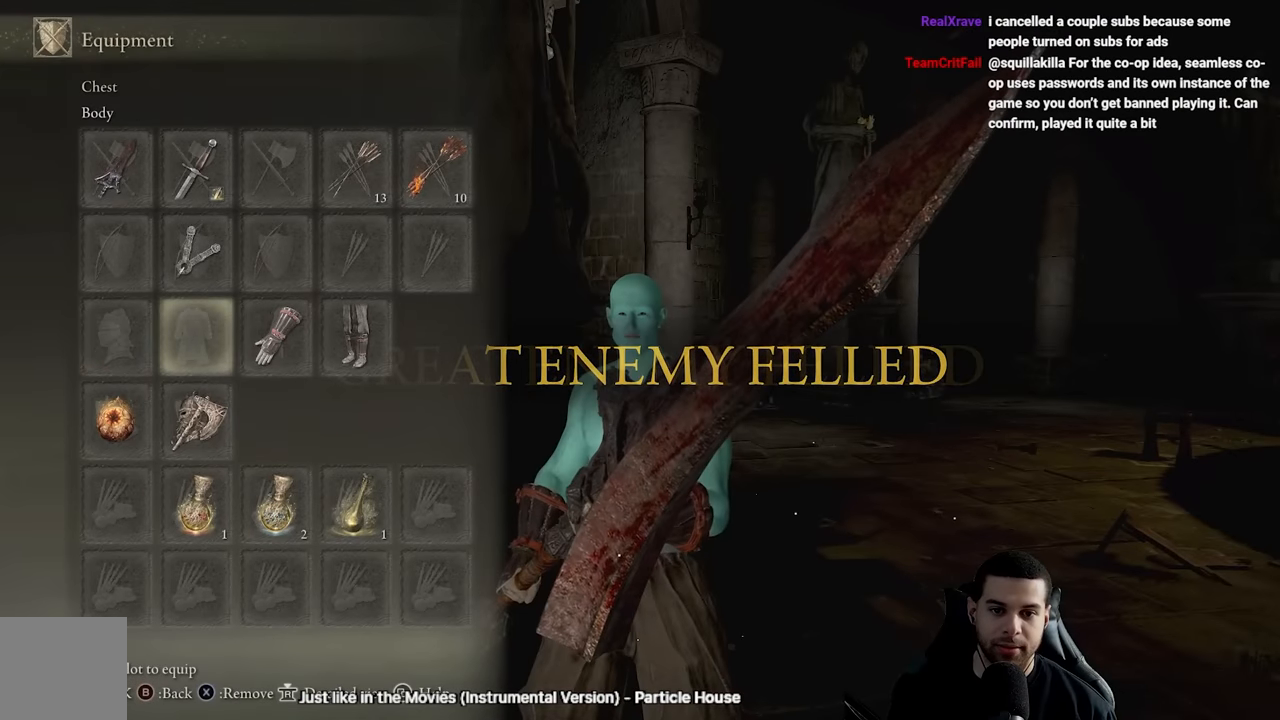
{"buttons": [], "left_stick": "down", "right_stick": "right", "events": [[117, "START", "up"], [317, "left_stick", "down-left"], [350, "right_stick", "right"], [483, "left_stick", "down"]]}
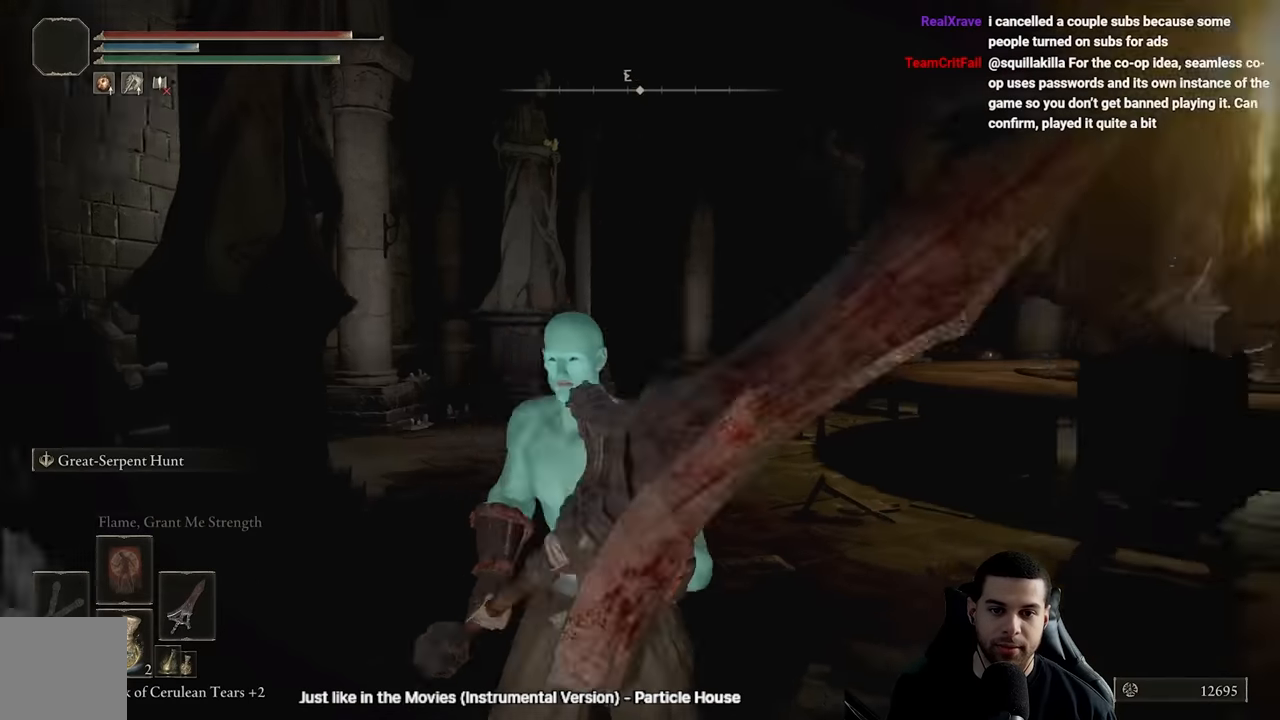
{"buttons": [], "left_stick": "center", "right_stick": "center", "events": [[117, "right_stick", "center"], [167, "left_stick", "center"]]}
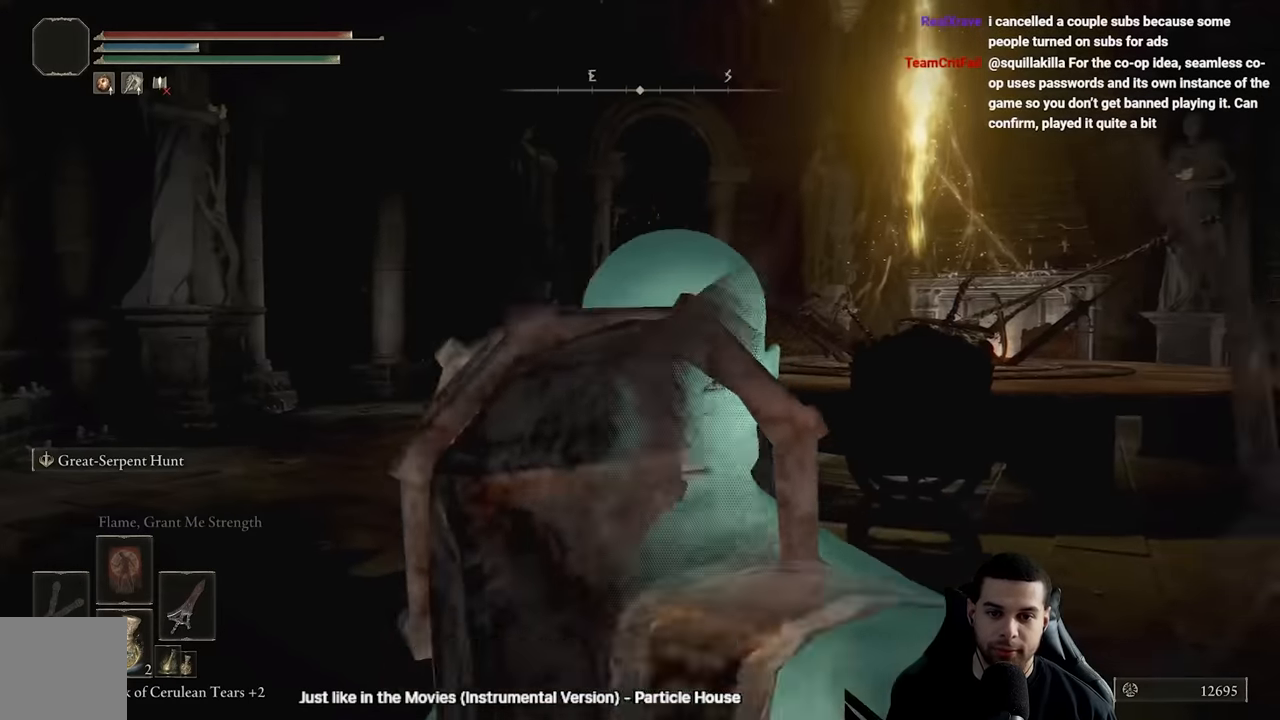
{"buttons": [], "left_stick": "right", "right_stick": "center", "events": [[317, "right_stick", "right"], [433, "left_stick", "right"], [467, "right_stick", "center"]]}
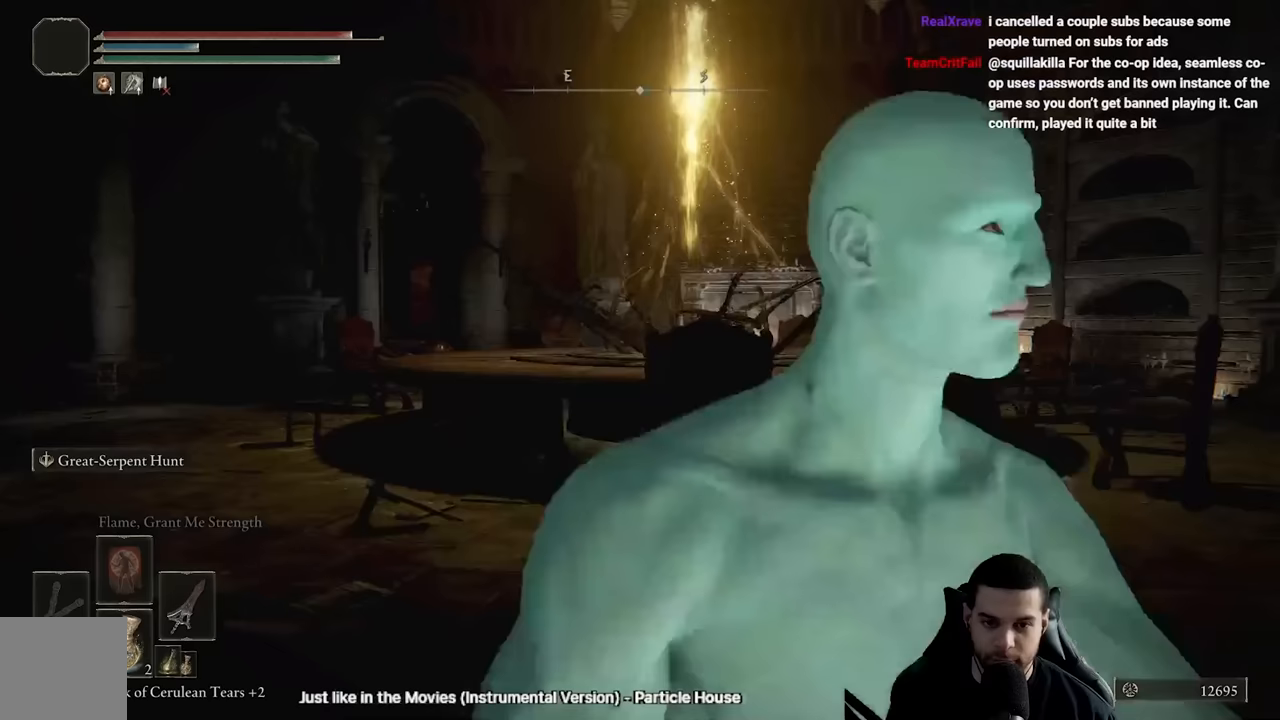
{"buttons": [], "left_stick": "center", "right_stick": "center", "events": [[17, "left_stick", "center"], [333, "left_stick", "down"], [433, "left_stick", "center"]]}
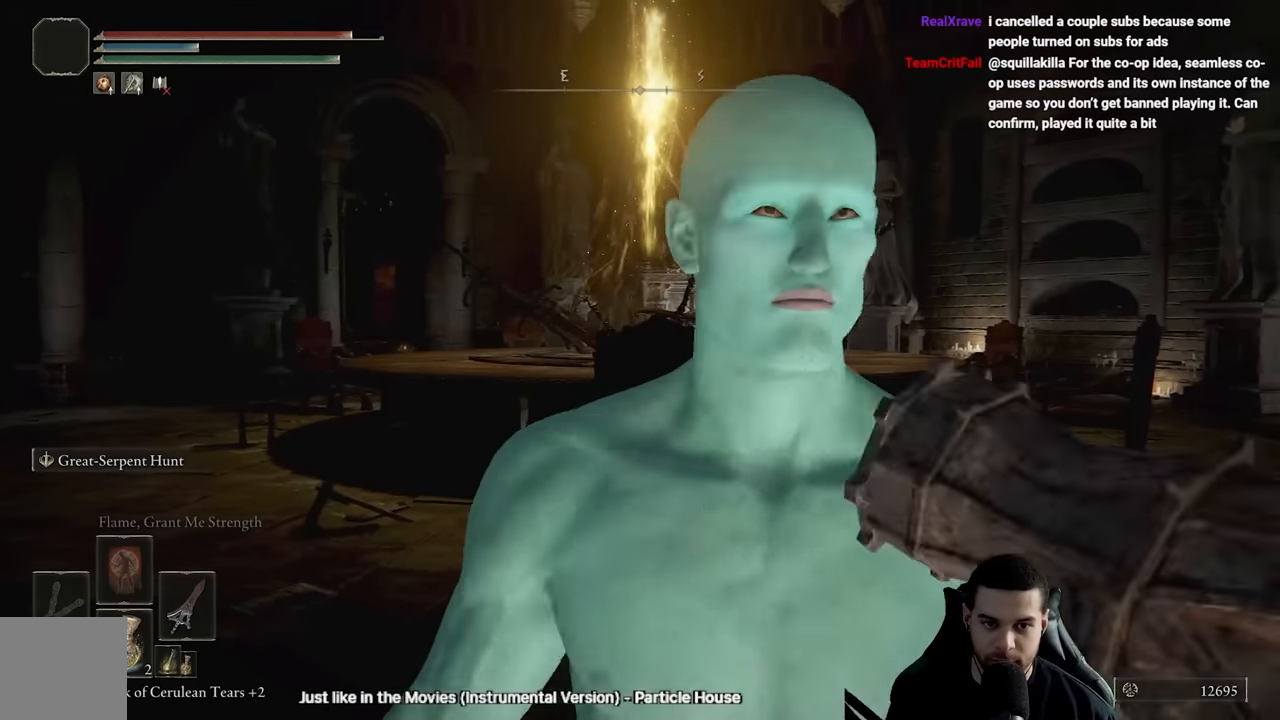
{"buttons": [], "left_stick": "center", "right_stick": "center", "events": []}
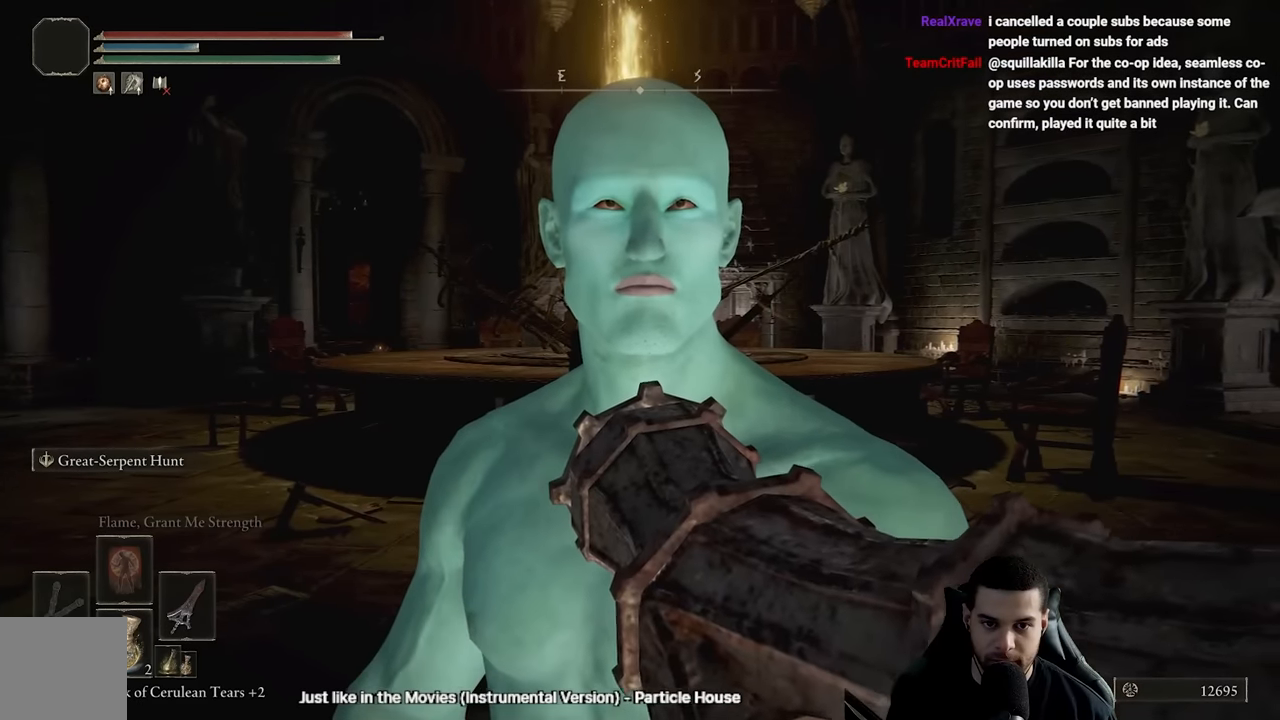
{"buttons": [], "left_stick": "center", "right_stick": "center", "events": []}
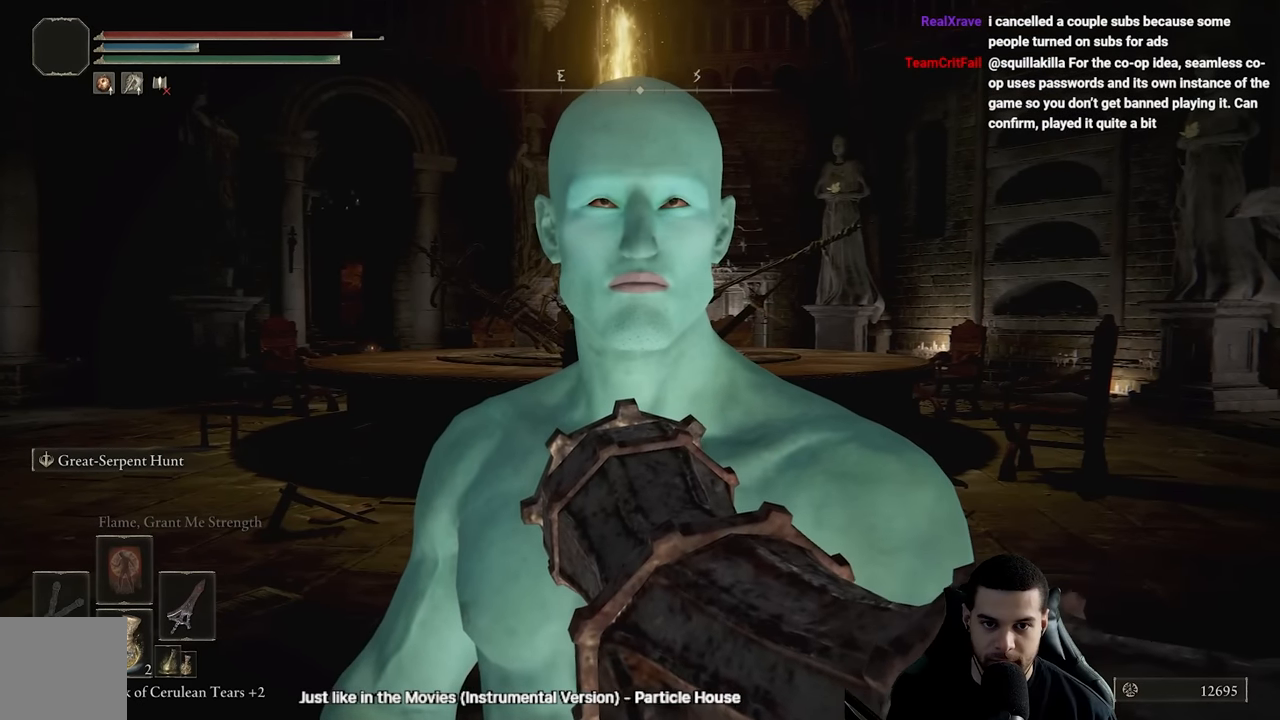
{"buttons": [], "left_stick": "center", "right_stick": "center", "events": []}